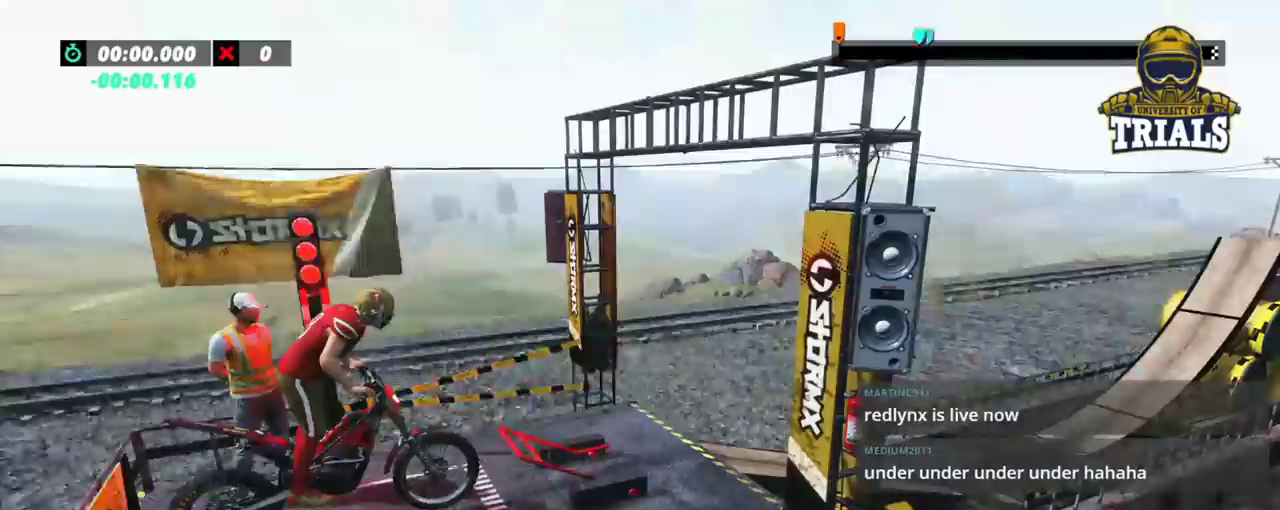
Gameplay with a controller (Xbox layout); each line is a JSON object with the inputs held at the frame after it (dt_ms = milliseconds from this image to that frame). "events" lists button and stick changes between this image and that frame as [ms after this image, input, new state], when the widget could be followed in between. Not read: A B DPAD_DOWN DPAD_LEFT DPAD_RIGHT DPAD_UP L1 L3 R1 R3 SELECT START X Y right_stick.
{"dt_ms": 500, "buttons": [], "left_stick": "center", "events": []}
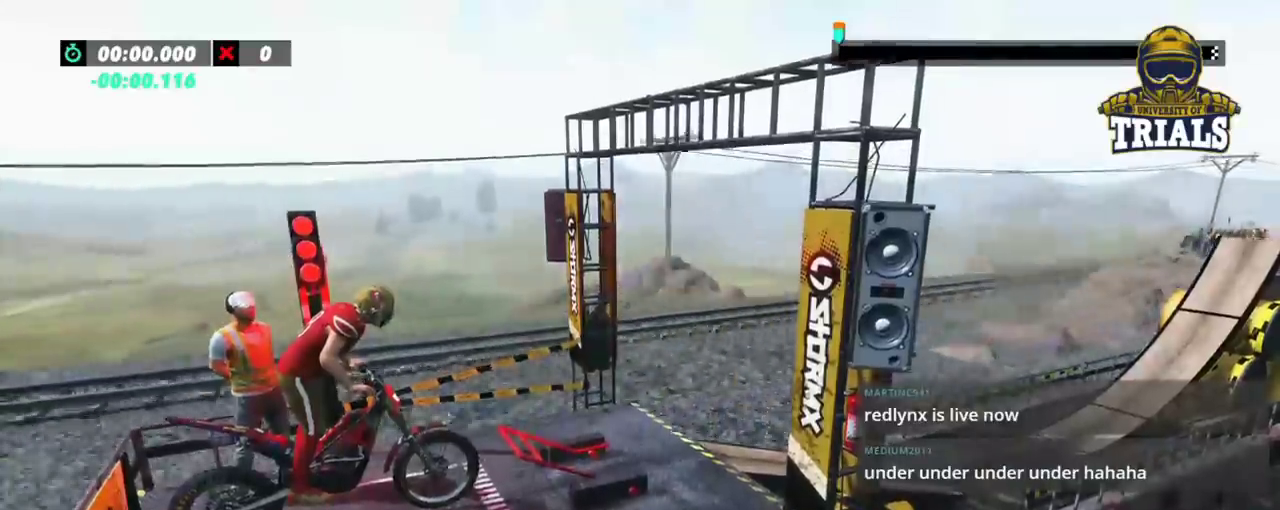
{"dt_ms": 500, "buttons": ["R2"], "left_stick": "center", "events": [[483, "R2", "down"]]}
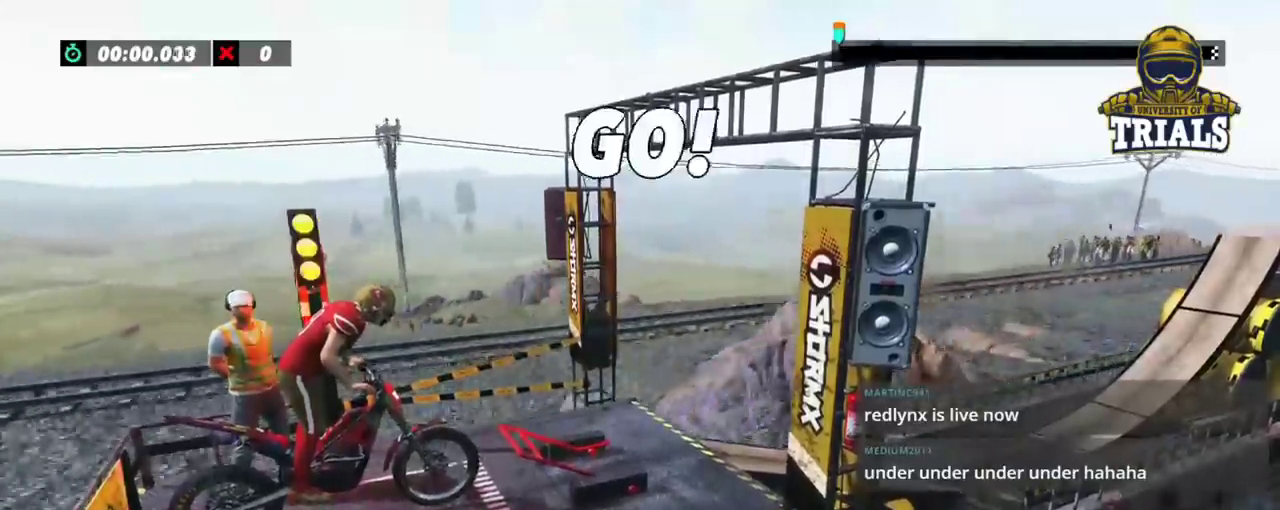
{"dt_ms": 500, "buttons": ["R2"], "left_stick": "center", "events": []}
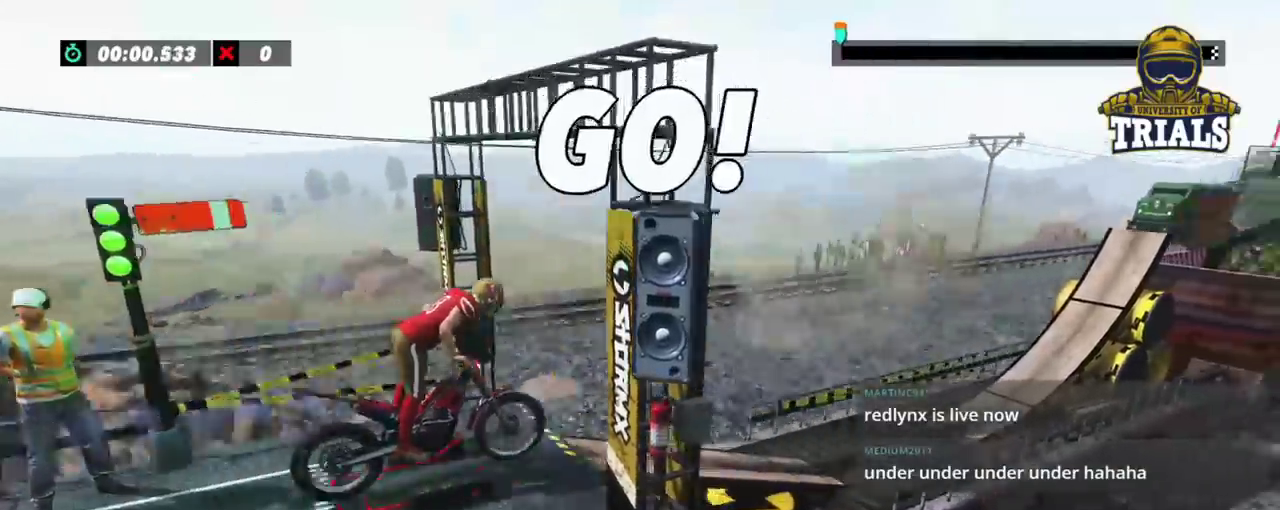
{"dt_ms": 500, "buttons": ["R2"], "left_stick": "left", "events": [[217, "left_stick", "left"]]}
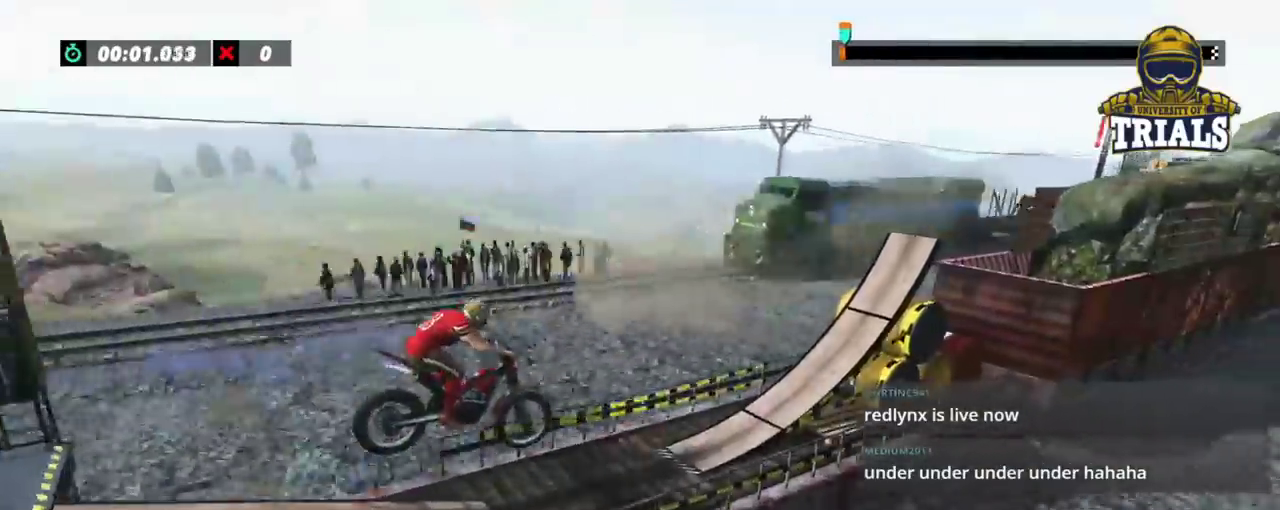
{"dt_ms": 500, "buttons": ["R2"], "left_stick": "center", "events": [[67, "left_stick", "center"], [283, "left_stick", "left"], [433, "left_stick", "center"]]}
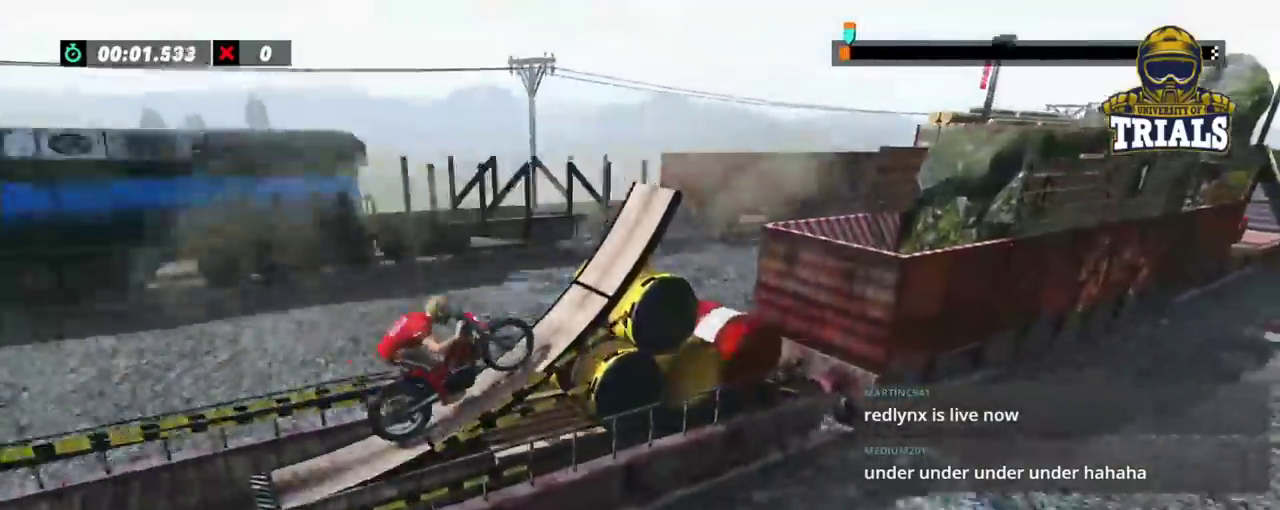
{"dt_ms": 500, "buttons": [], "left_stick": "right", "events": [[117, "R2", "up"], [217, "R2", "down"], [317, "R2", "up"], [433, "left_stick", "right"]]}
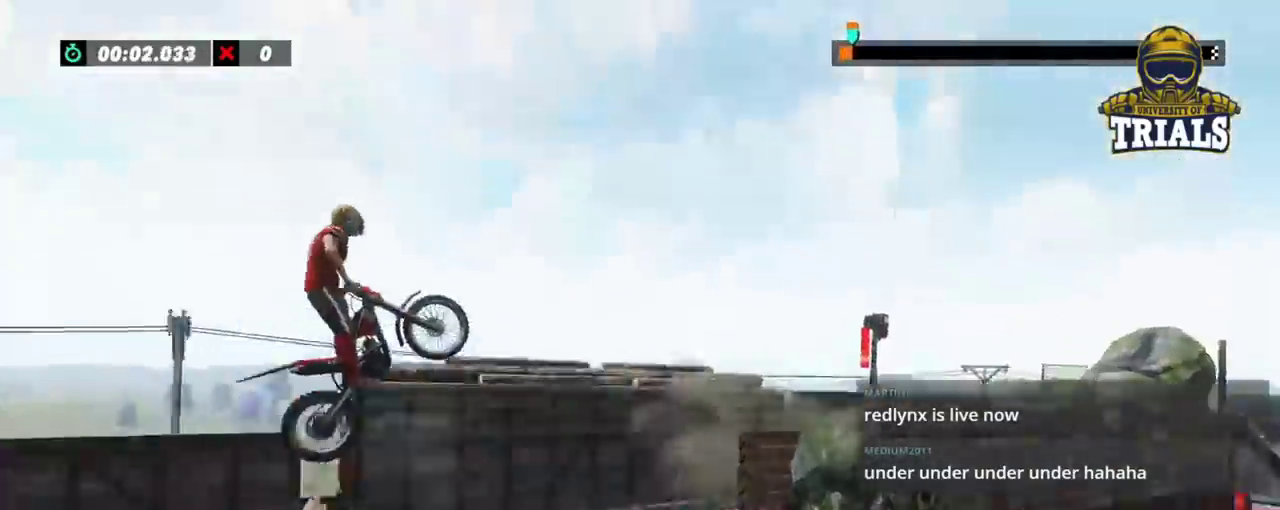
{"dt_ms": 500, "buttons": [], "left_stick": "left", "events": [[33, "left_stick", "center"], [183, "left_stick", "left"]]}
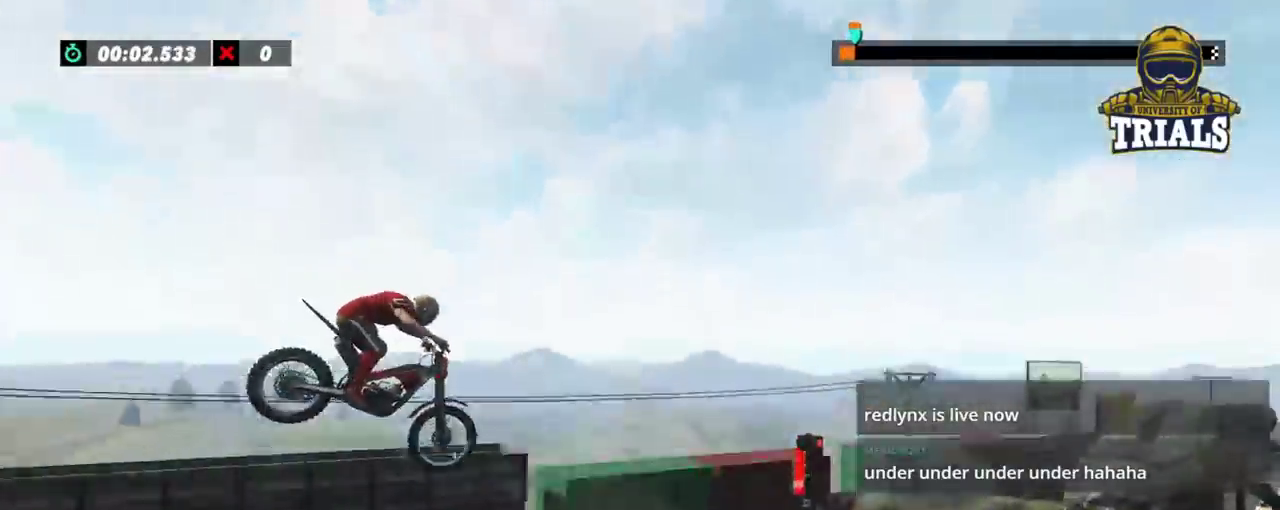
{"dt_ms": 500, "buttons": [], "left_stick": "center", "events": [[167, "left_stick", "center"]]}
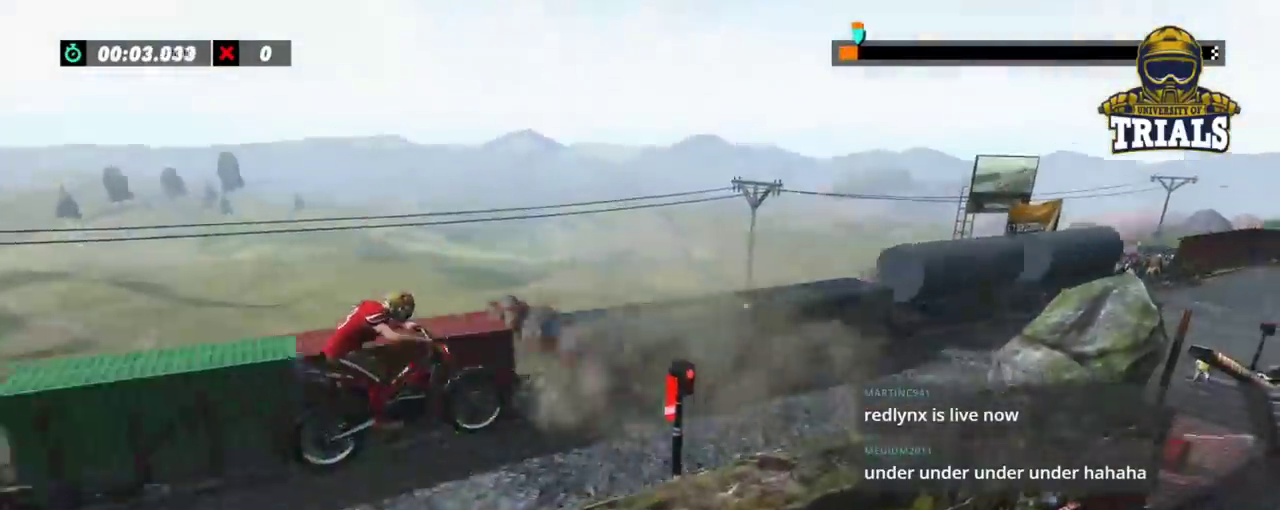
{"dt_ms": 500, "buttons": ["R2"], "left_stick": "center", "events": [[50, "left_stick", "right"], [217, "R2", "down"], [217, "left_stick", "center"]]}
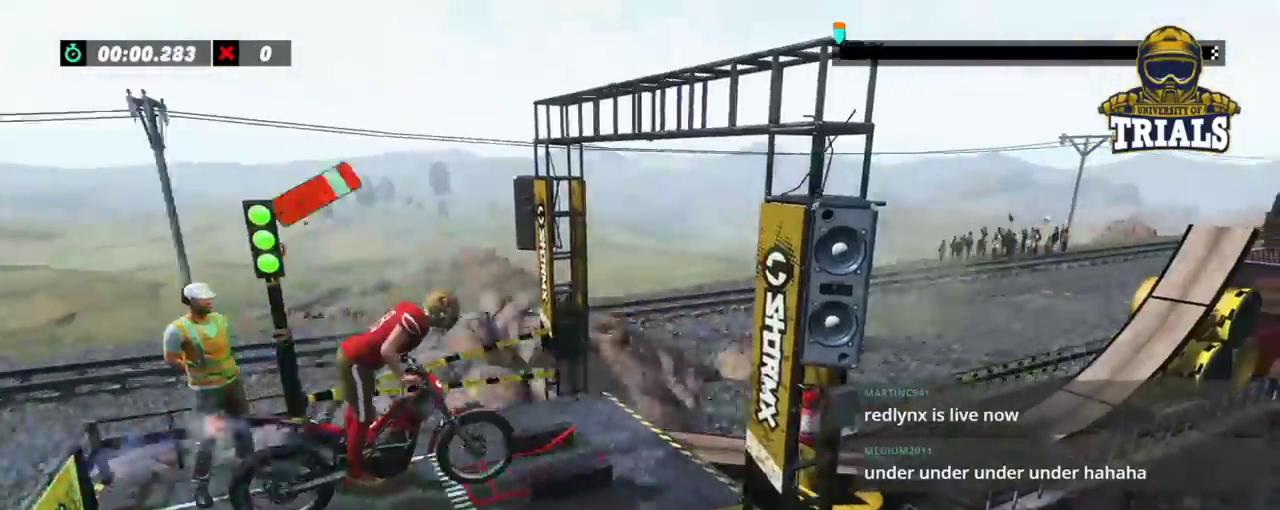
{"dt_ms": 500, "buttons": ["R2"], "left_stick": "left", "events": [[450, "left_stick", "left"]]}
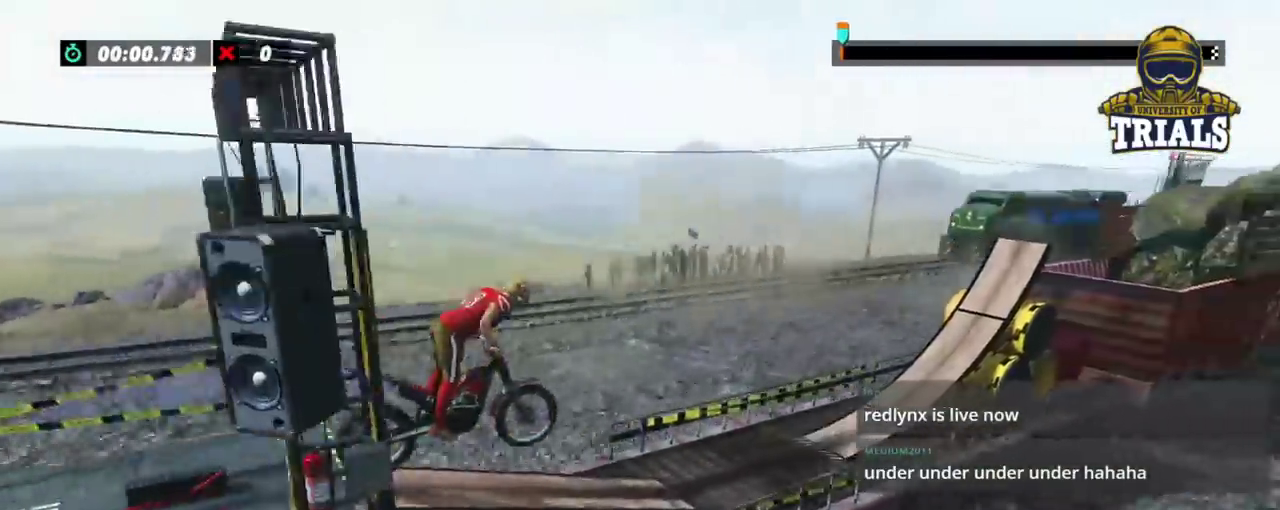
{"dt_ms": 500, "buttons": ["R2"], "left_stick": "left", "events": [[150, "left_stick", "center"], [333, "left_stick", "left"]]}
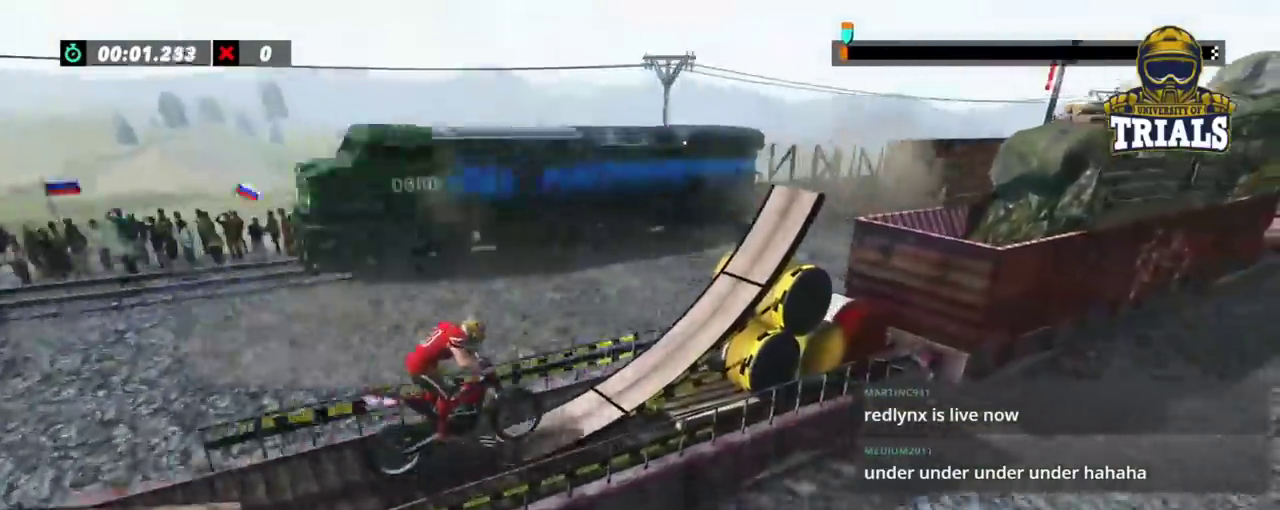
{"dt_ms": 1000, "buttons": ["R2"], "left_stick": "right"}
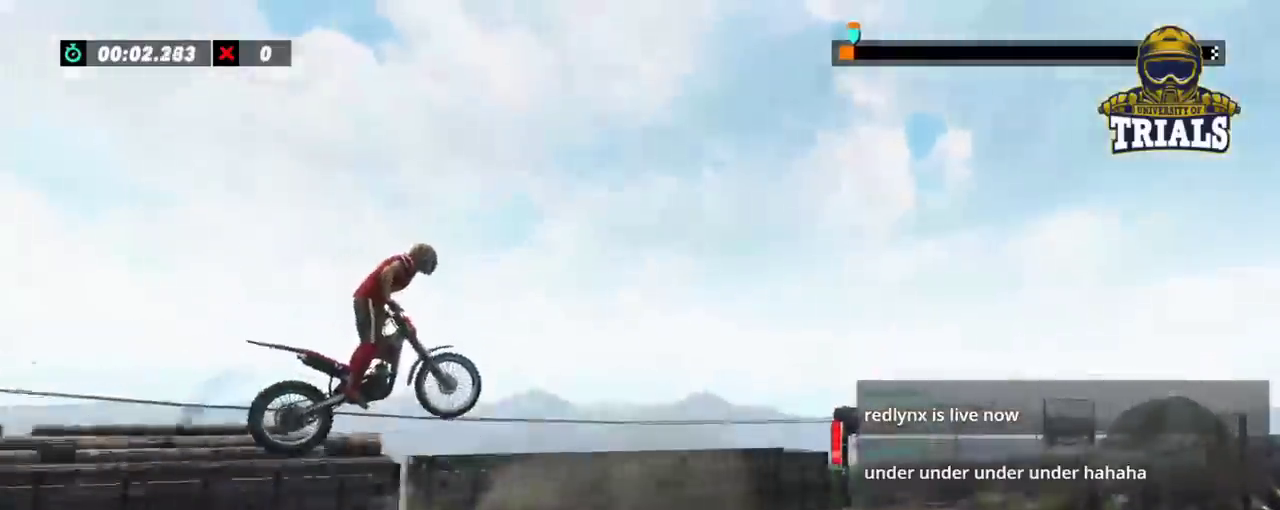
{"dt_ms": 500, "buttons": [], "left_stick": "left", "events": [[17, "left_stick", "left"], [50, "R2", "up"]]}
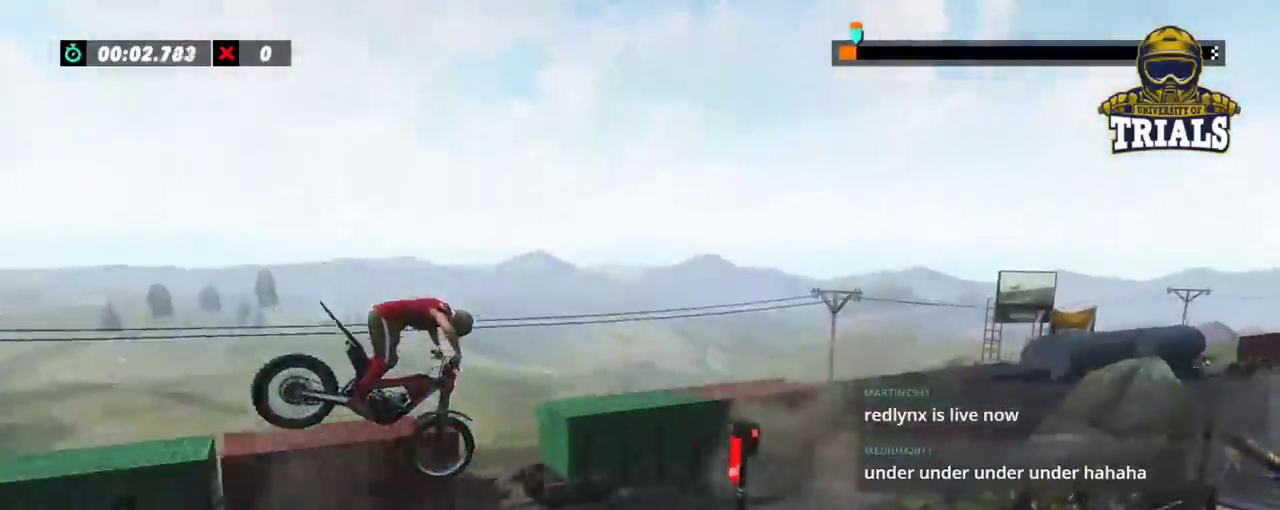
{"dt_ms": 500, "buttons": [], "left_stick": "center", "events": [[33, "left_stick", "center"], [183, "left_stick", "left"], [333, "left_stick", "center"]]}
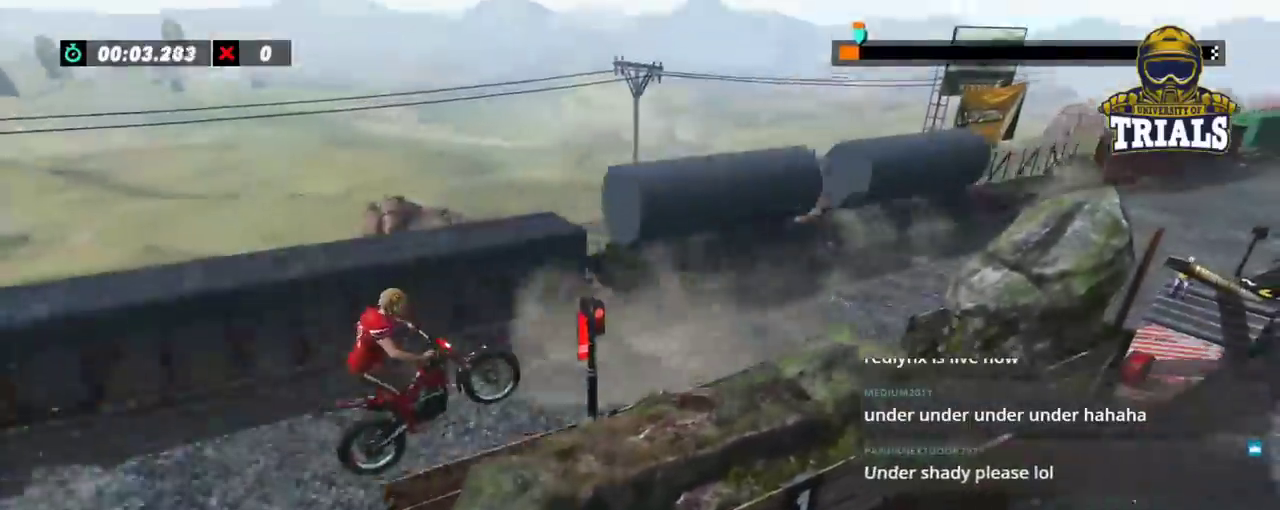
{"dt_ms": 500, "buttons": ["R2"], "left_stick": "left", "events": [[33, "R2", "down"], [133, "left_stick", "left"]]}
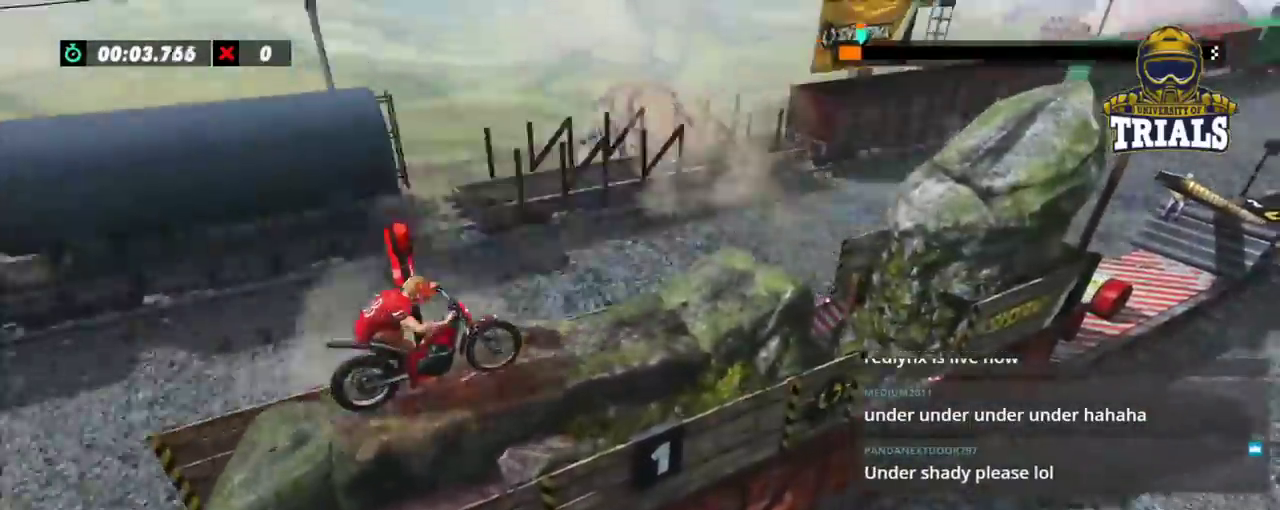
{"dt_ms": 500, "buttons": ["R2"], "left_stick": "center", "events": [[167, "left_stick", "center"]]}
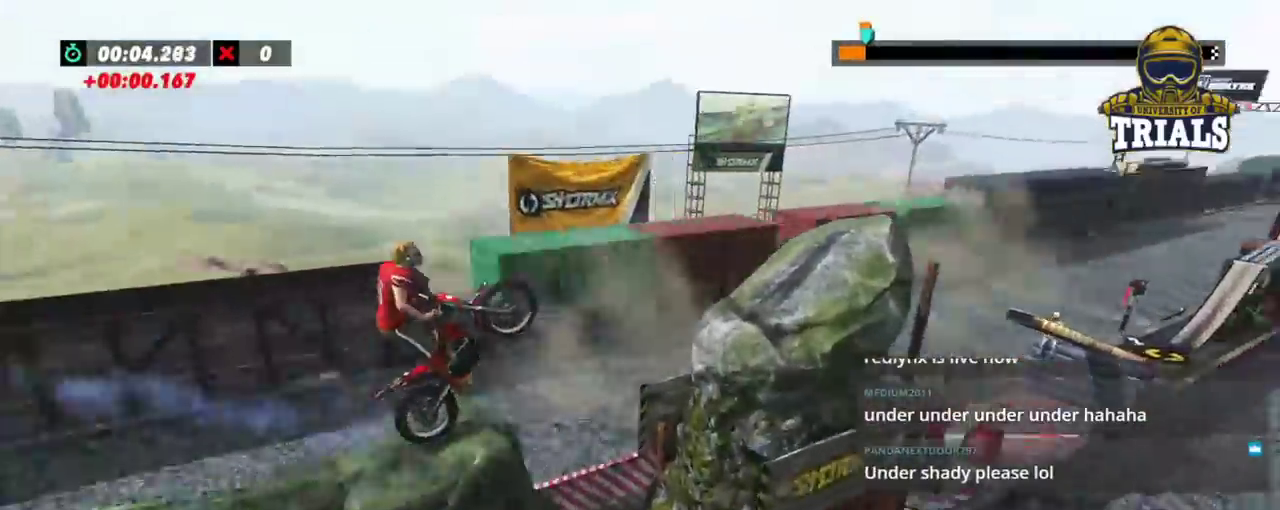
{"dt_ms": 500, "buttons": ["R2"], "left_stick": "center"}
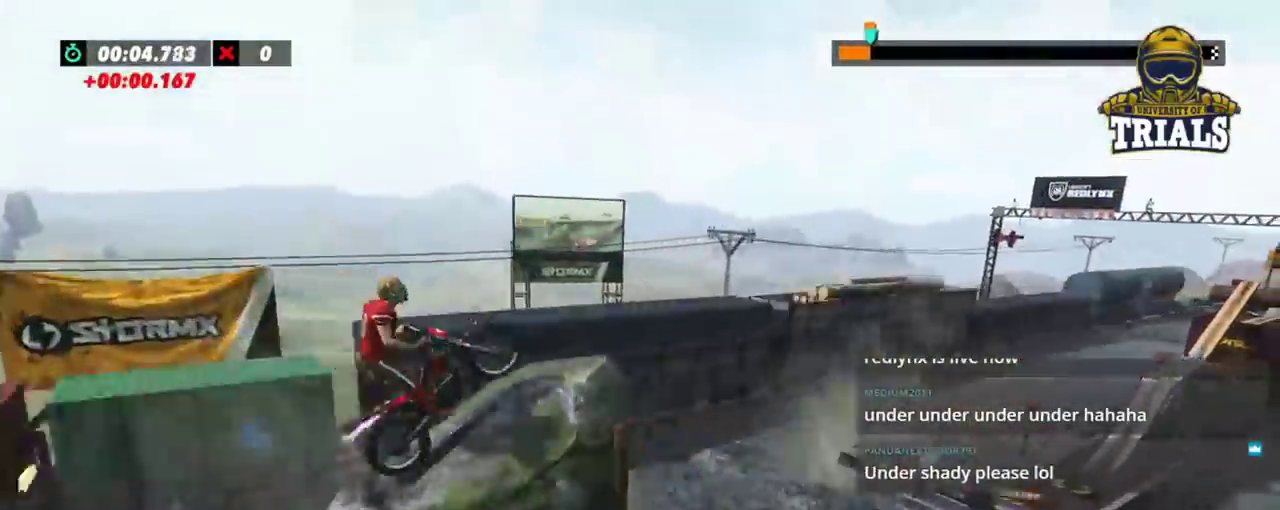
{"dt_ms": 1000, "buttons": [], "left_stick": "center"}
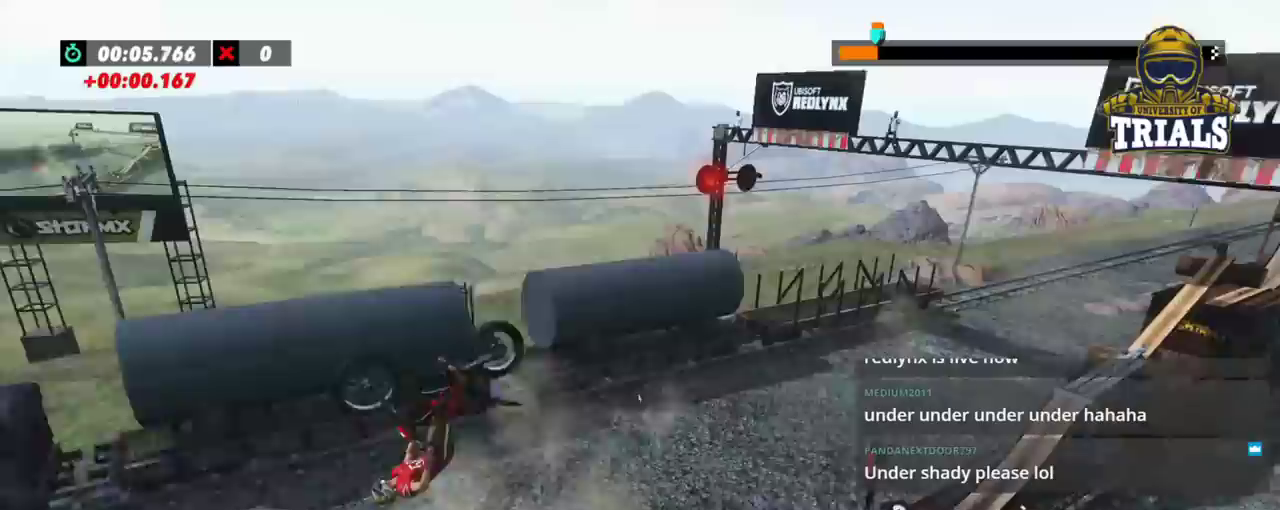
{"dt_ms": 500, "buttons": [], "left_stick": "center", "events": []}
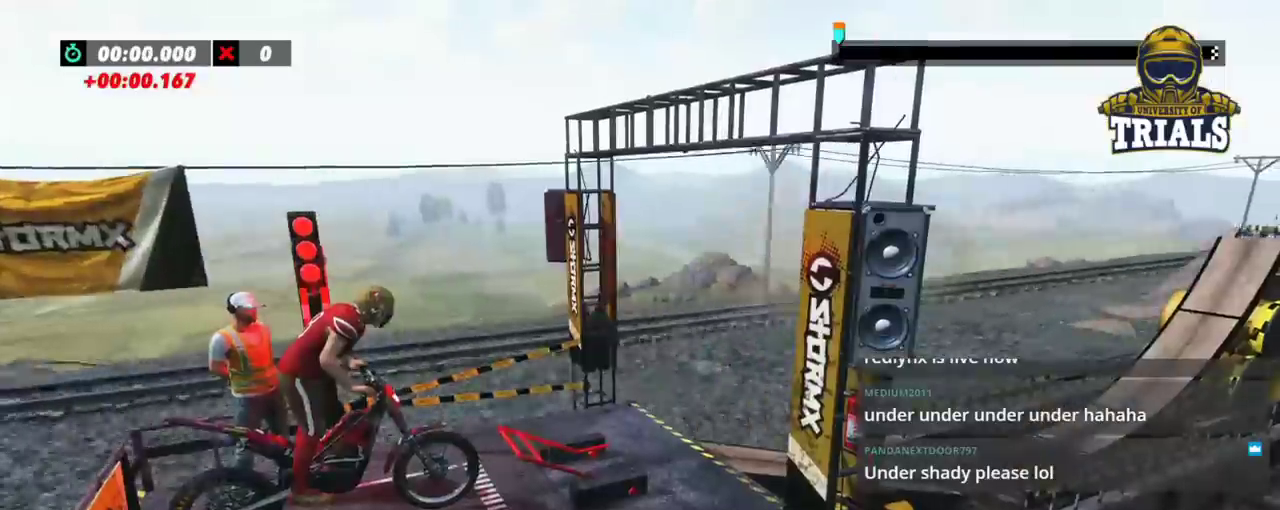
{"dt_ms": 500, "buttons": [], "left_stick": "center", "events": []}
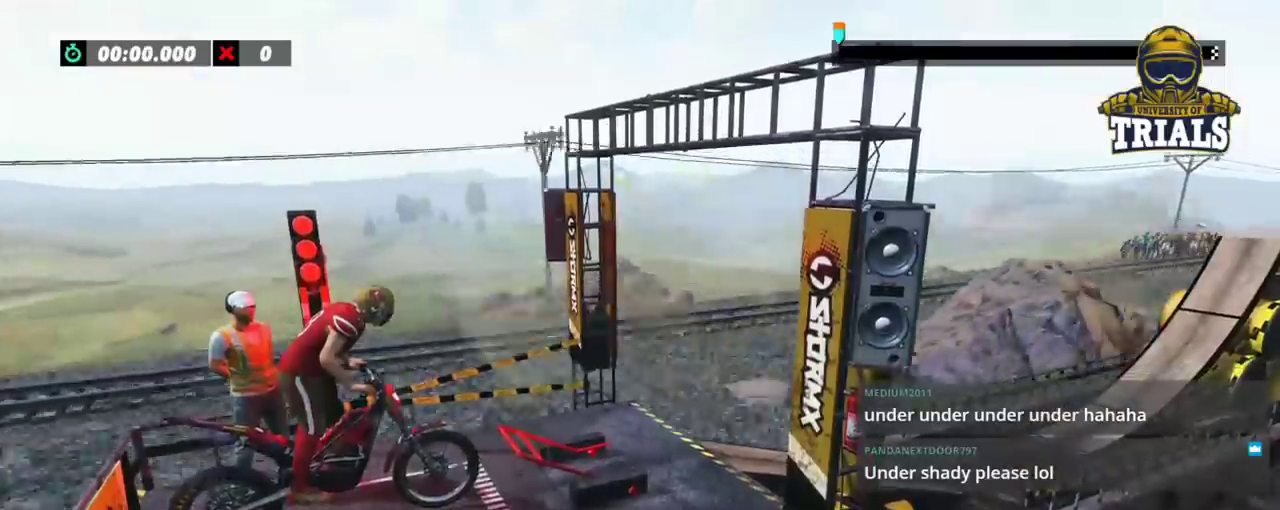
{"dt_ms": 500, "buttons": ["R2"], "left_stick": "center", "events": [[233, "R2", "down"]]}
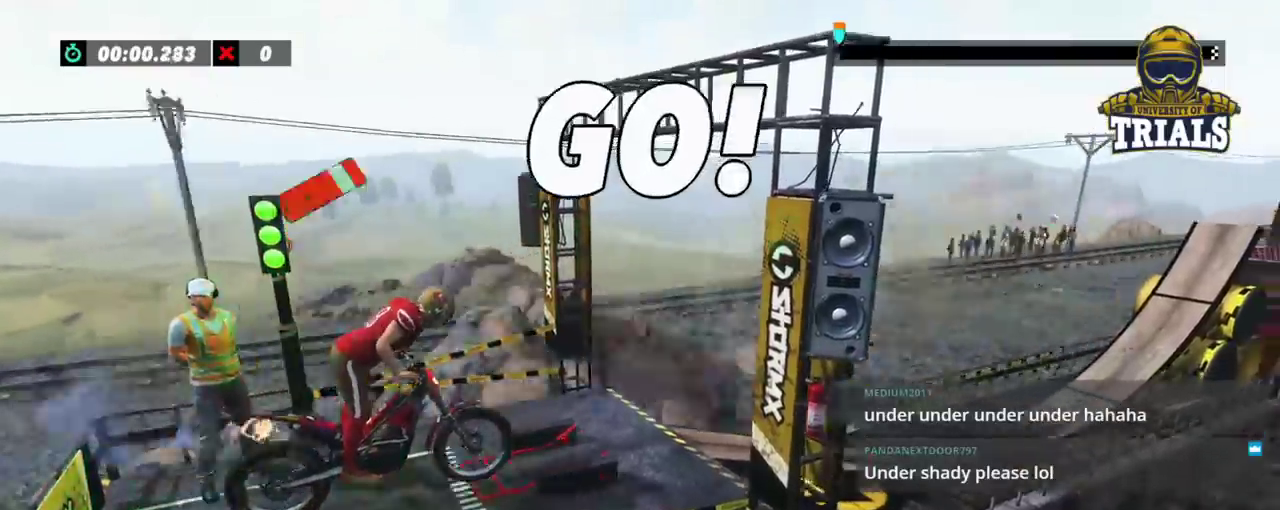
{"dt_ms": 500, "buttons": ["R2"], "left_stick": "left"}
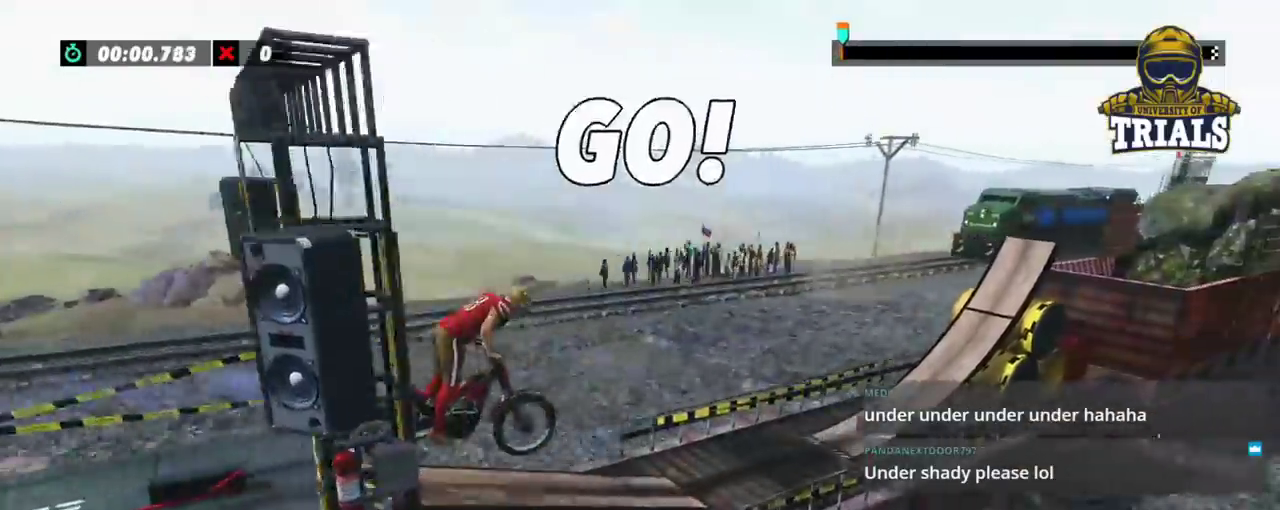
{"dt_ms": 500, "buttons": ["R2"], "left_stick": "left", "events": [[217, "left_stick", "center"], [283, "R2", "up"], [350, "left_stick", "left"], [383, "R2", "down"]]}
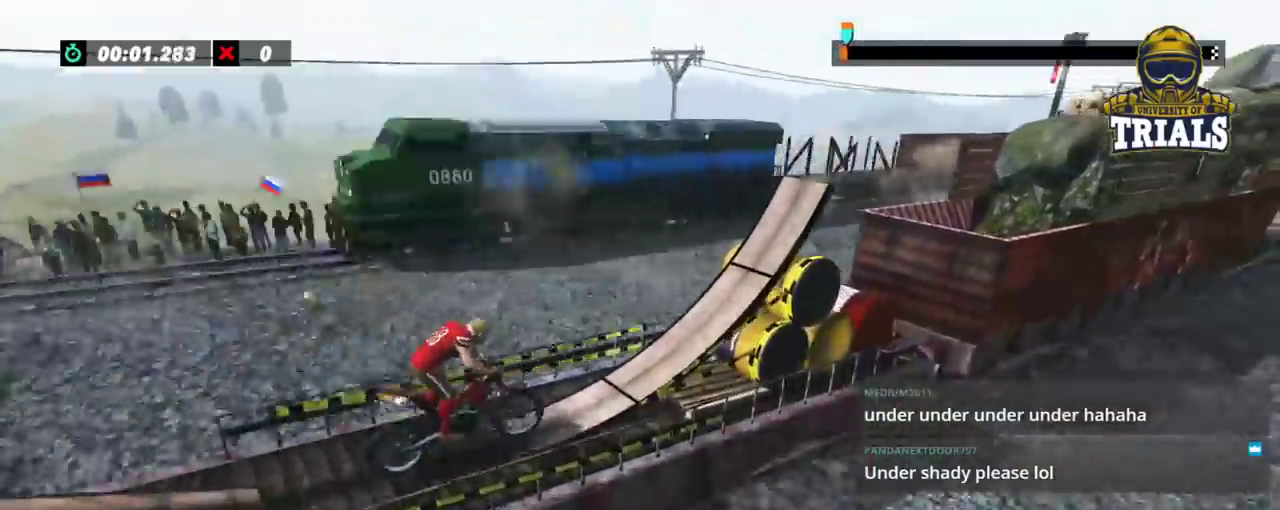
{"dt_ms": 500, "buttons": ["R2"], "left_stick": "center"}
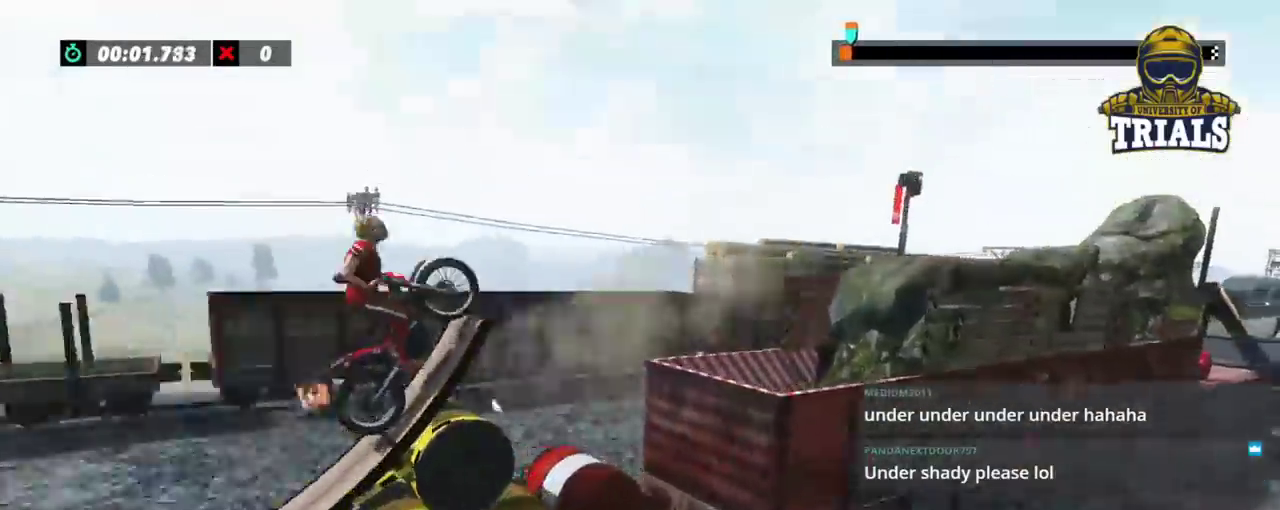
{"dt_ms": 500, "buttons": [], "left_stick": "right"}